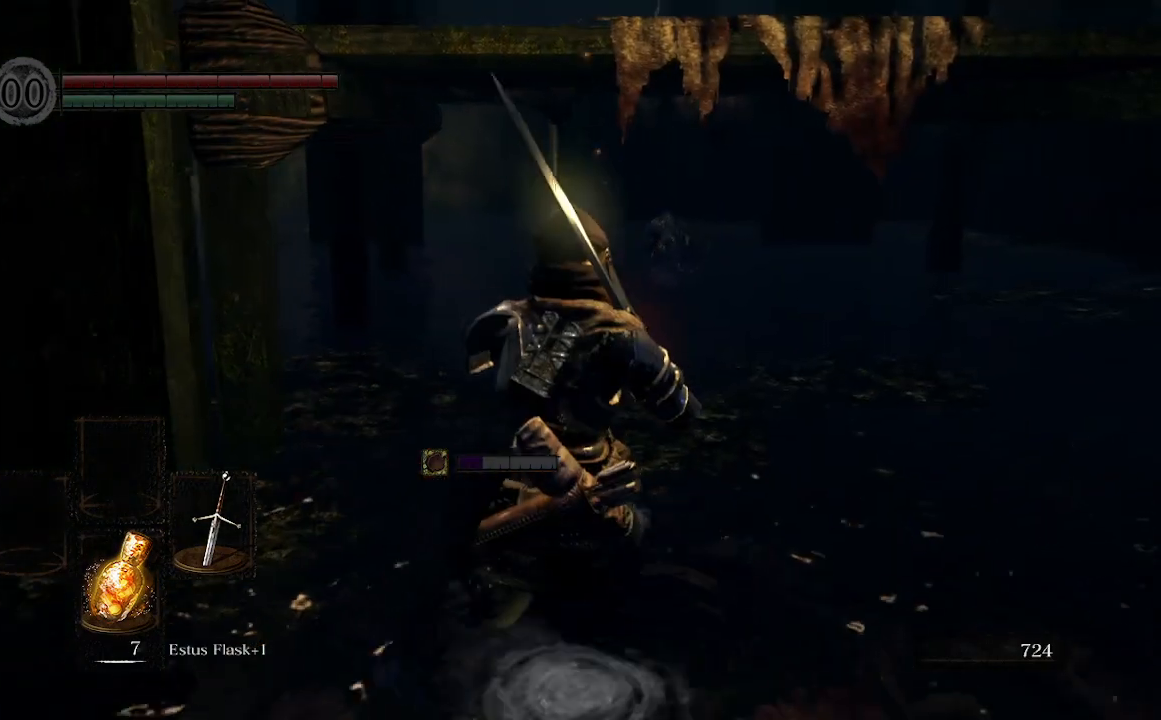
Gameplay with a controller (Xbox layout); each line is a JSON object with the inputs held at the frame after it. "events" lists button and stick changes between this image and that frame as [ms after this image, input, new state], when the widget could be followed in between.
{"buttons": [], "left_stick": "up", "right_stick": "center", "events": [[167, "R3", "down"], [367, "R3", "up"]]}
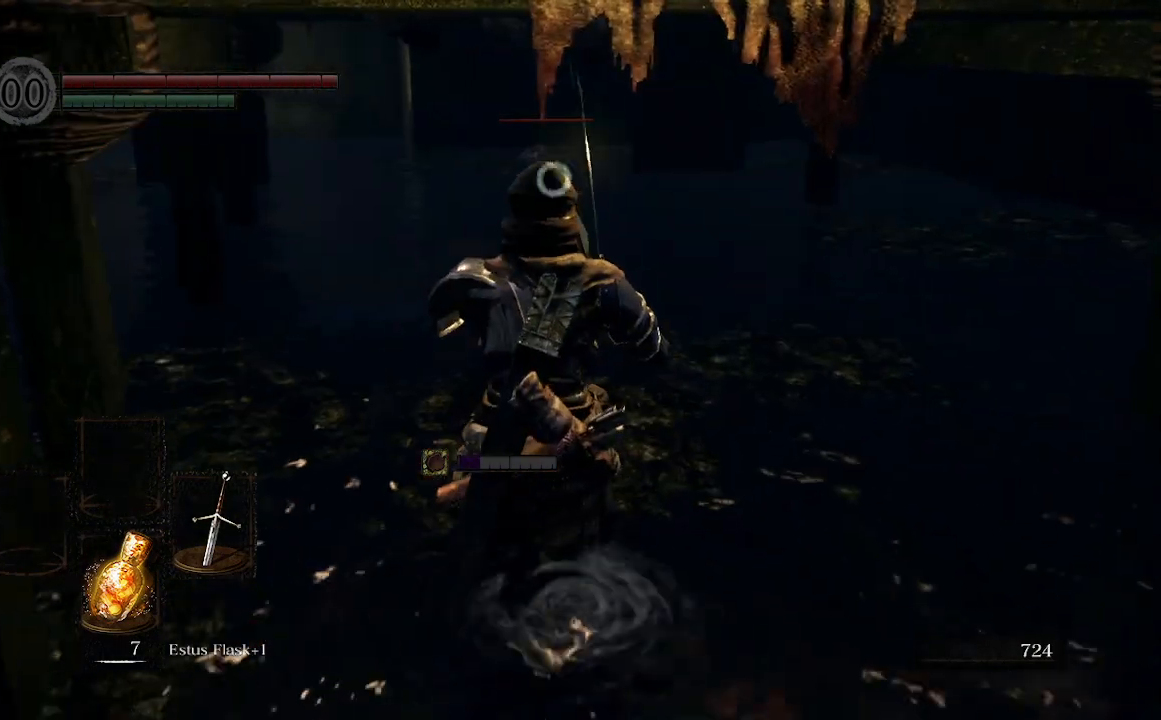
{"buttons": [], "left_stick": "up", "right_stick": "center", "events": [[400, "B", "down"], [500, "B", "up"]]}
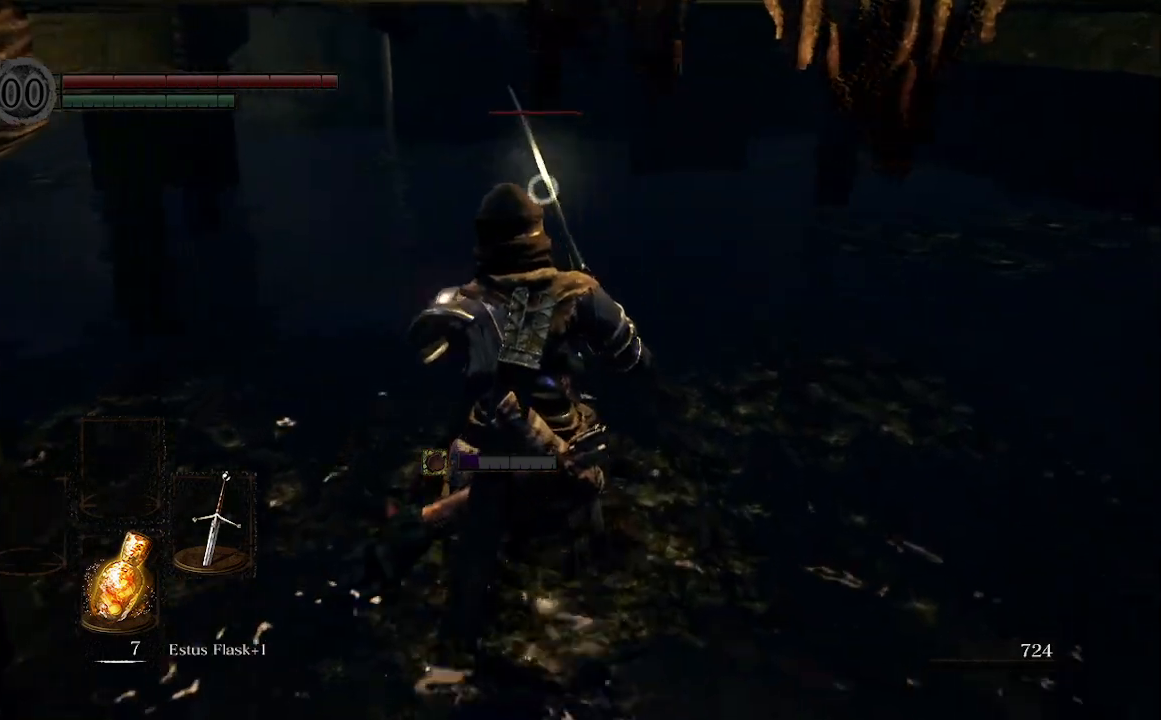
{"buttons": [], "left_stick": "up", "right_stick": "center", "events": []}
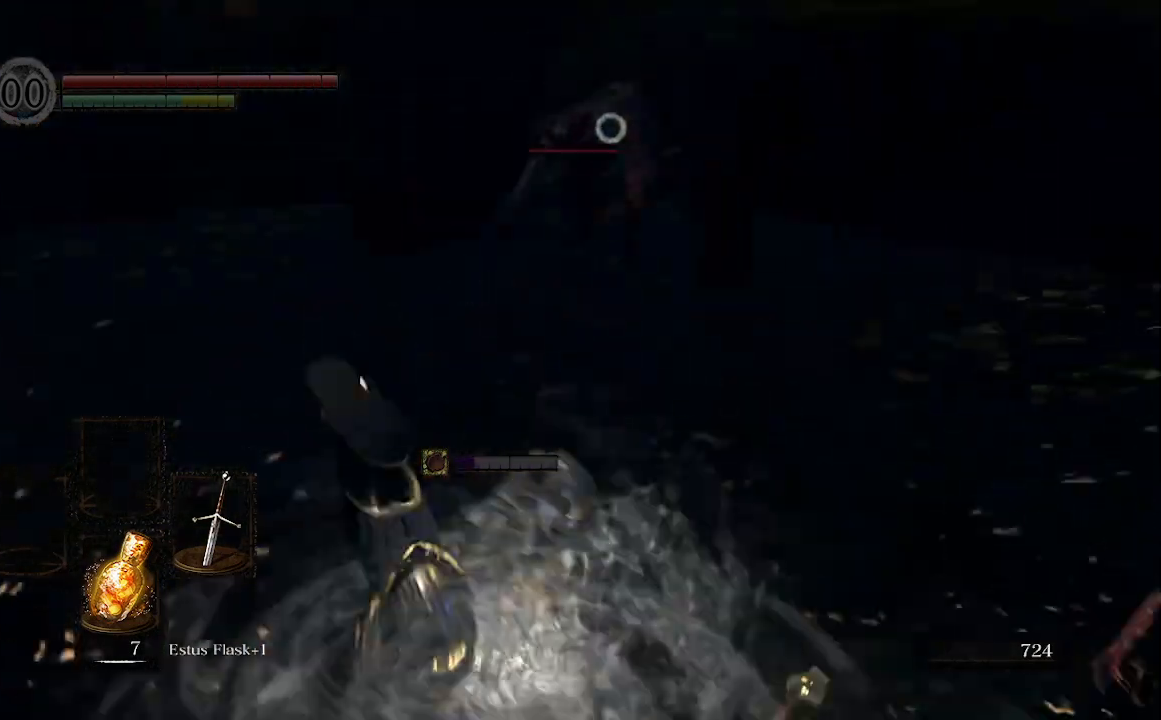
{"buttons": [], "left_stick": "up", "right_stick": "center", "events": [[67, "R1", "down"], [233, "R1", "up"]]}
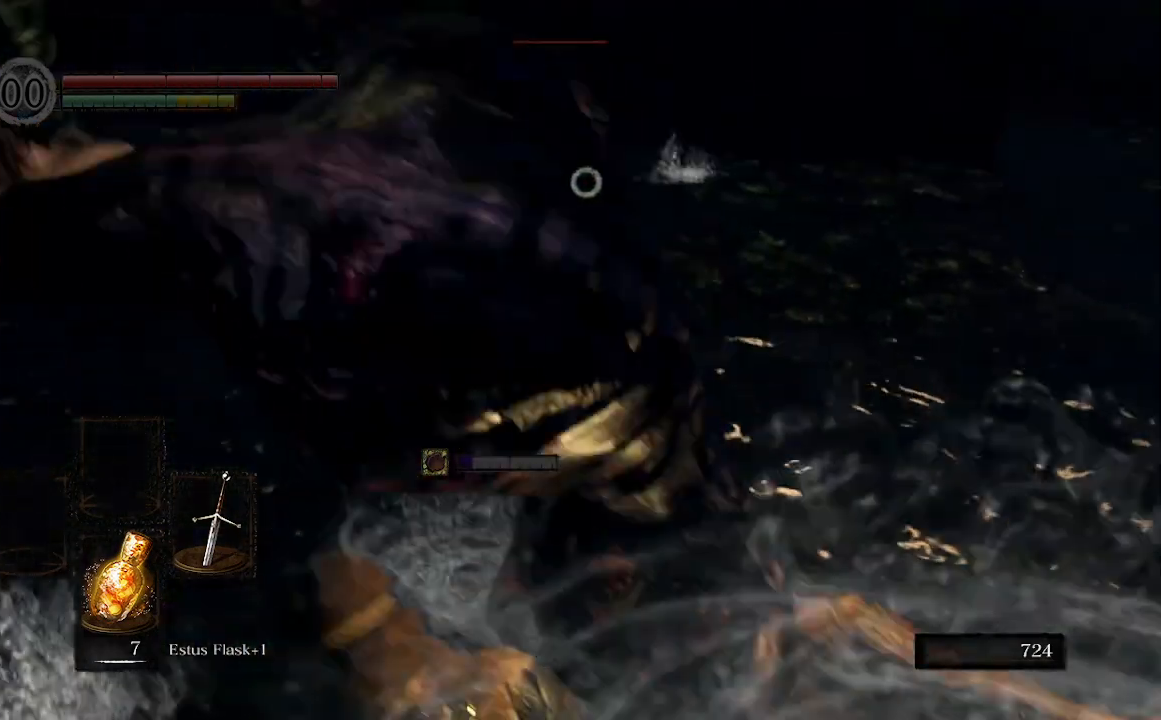
{"buttons": [], "left_stick": "up", "right_stick": "center", "events": []}
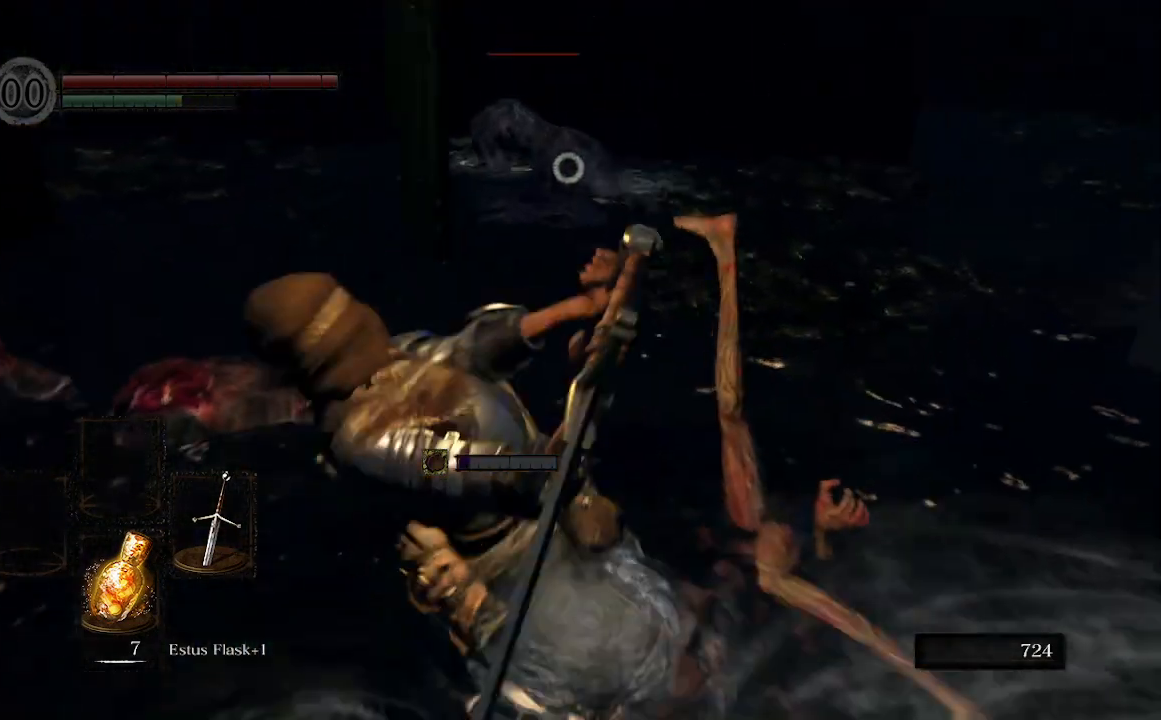
{"buttons": [], "left_stick": "up", "right_stick": "center", "events": []}
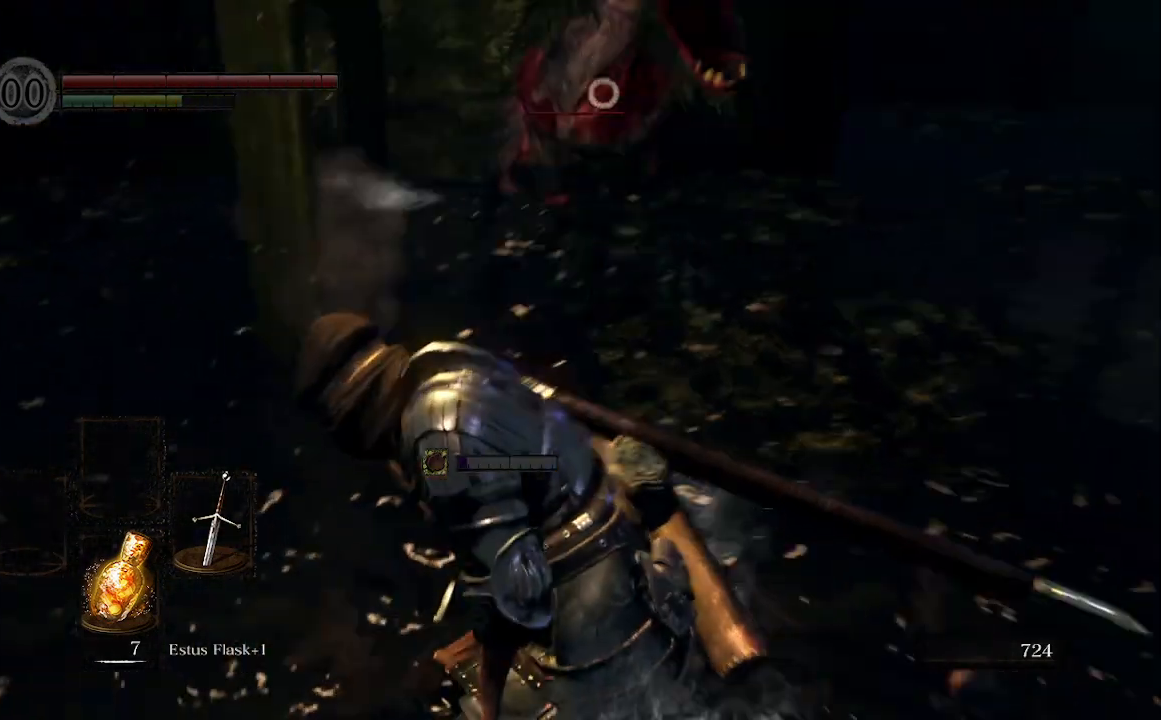
{"buttons": [], "left_stick": "left", "right_stick": "center", "events": [[433, "left_stick", "left"]]}
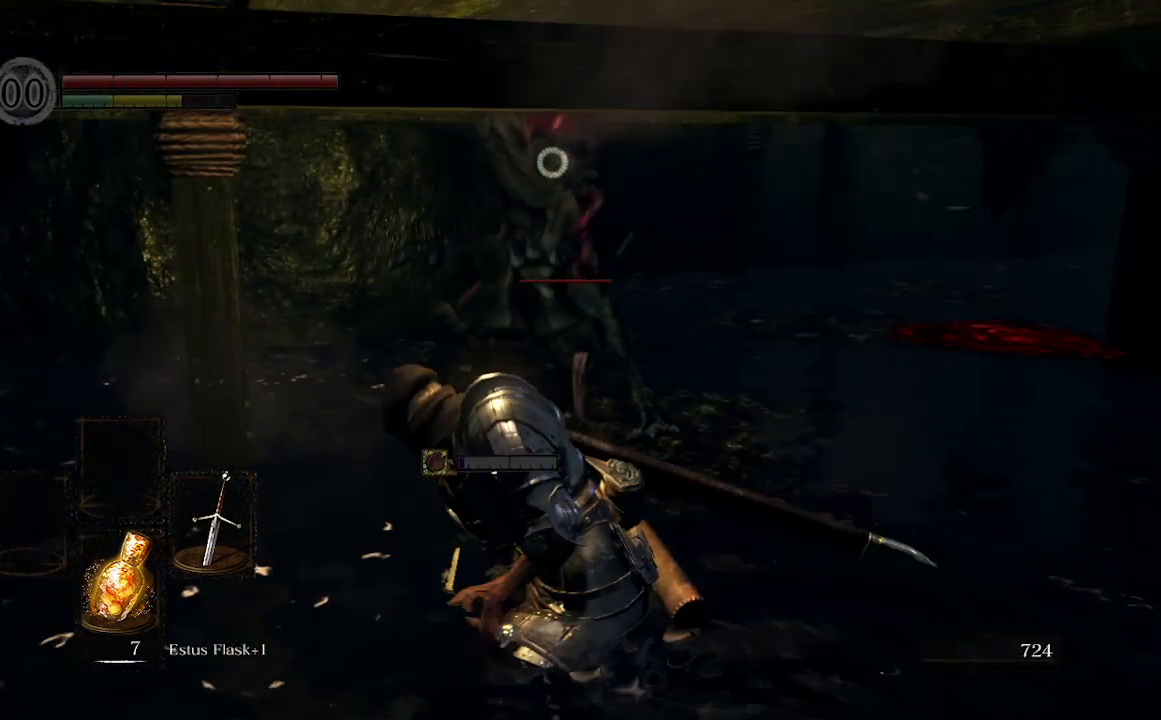
{"buttons": [], "left_stick": "left", "right_stick": "center", "events": []}
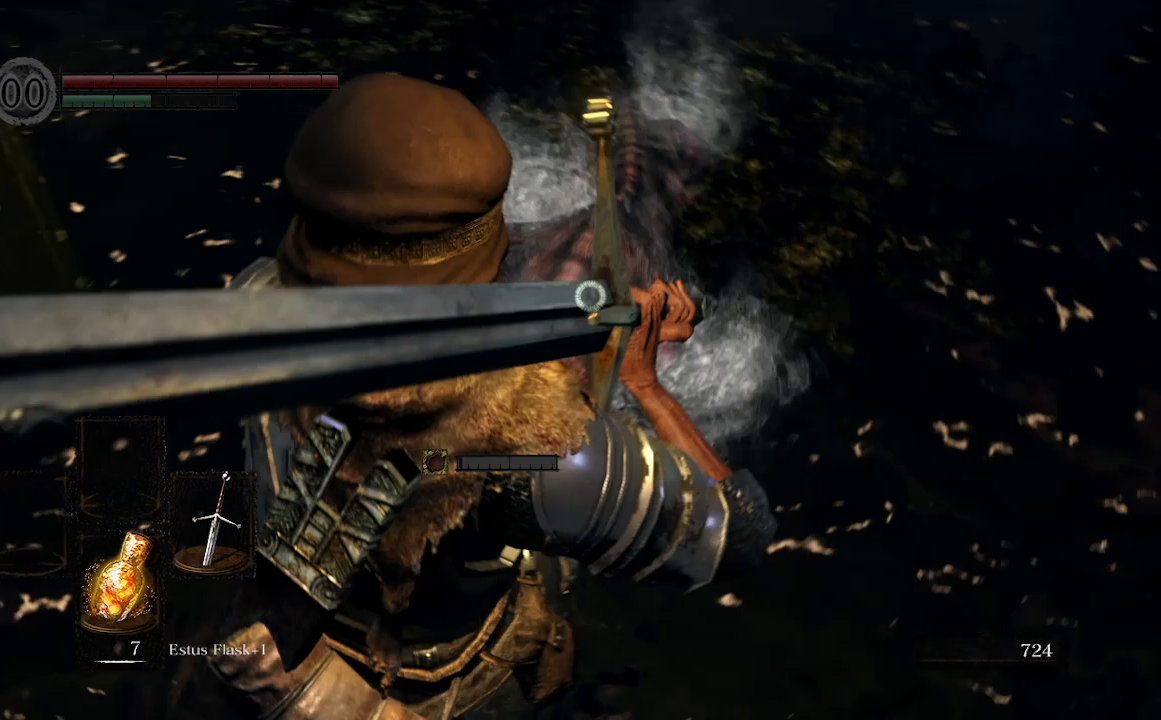
{"buttons": [], "left_stick": "up-left", "right_stick": "center", "events": [[33, "R1", "down"], [67, "left_stick", "up-left"], [167, "R1", "up"]]}
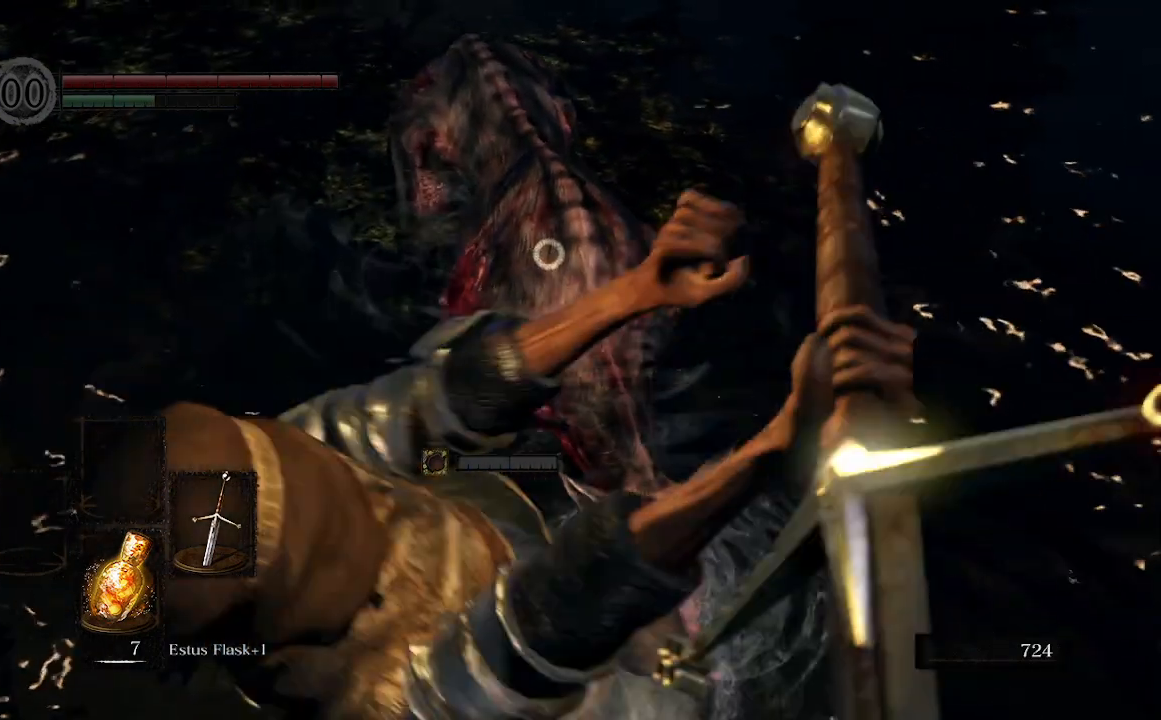
{"buttons": ["R3"], "left_stick": "up", "right_stick": "center", "events": [[33, "left_stick", "up"], [333, "R3", "down"]]}
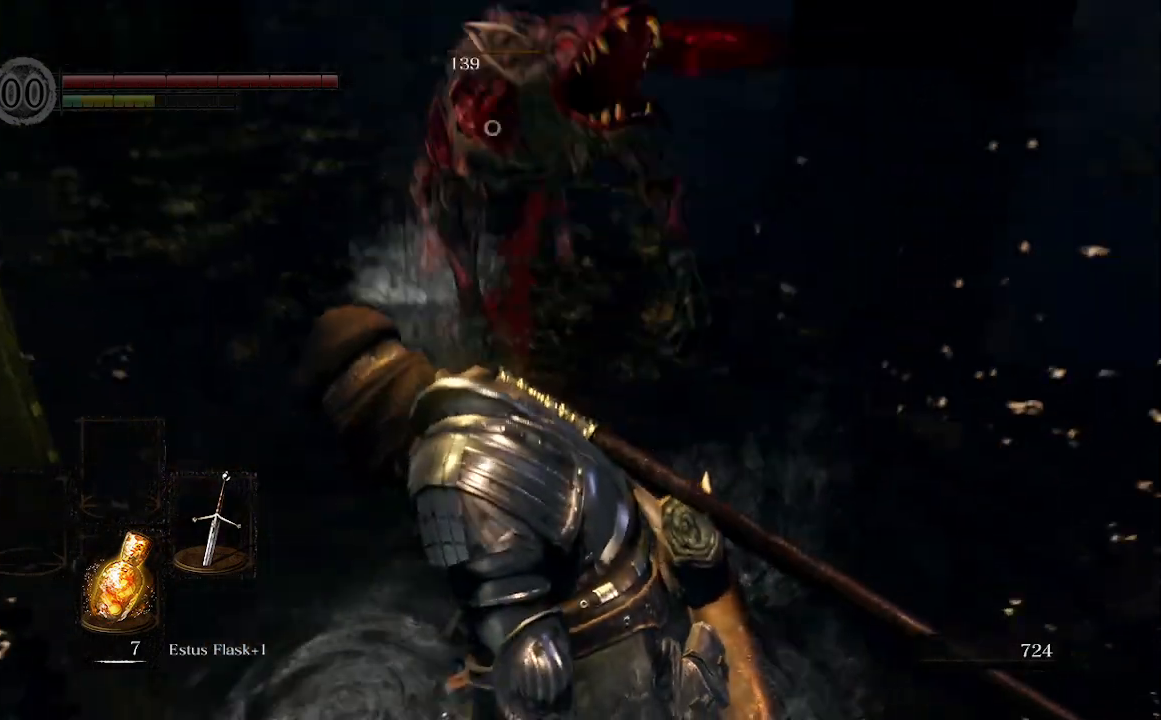
{"buttons": [], "left_stick": "up", "right_stick": "left", "events": [[67, "R3", "up"], [133, "right_stick", "left"]]}
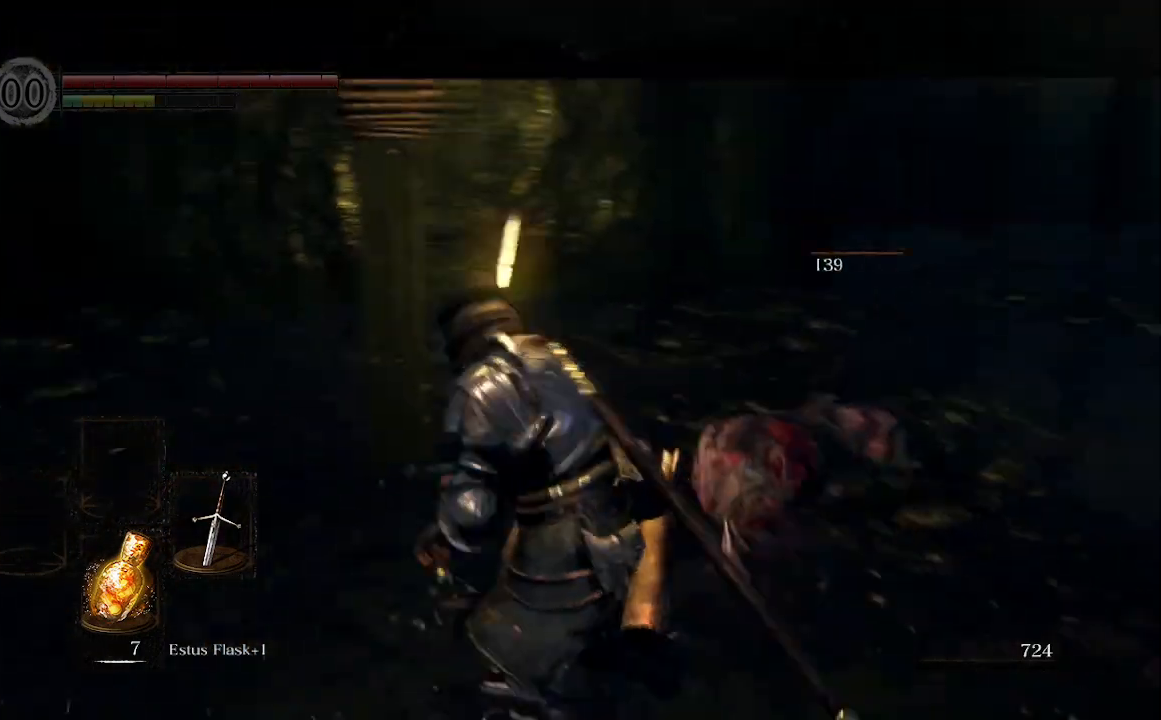
{"buttons": [], "left_stick": "down", "right_stick": "left", "events": [[233, "left_stick", "up-right"], [367, "left_stick", "right"], [500, "left_stick", "down"]]}
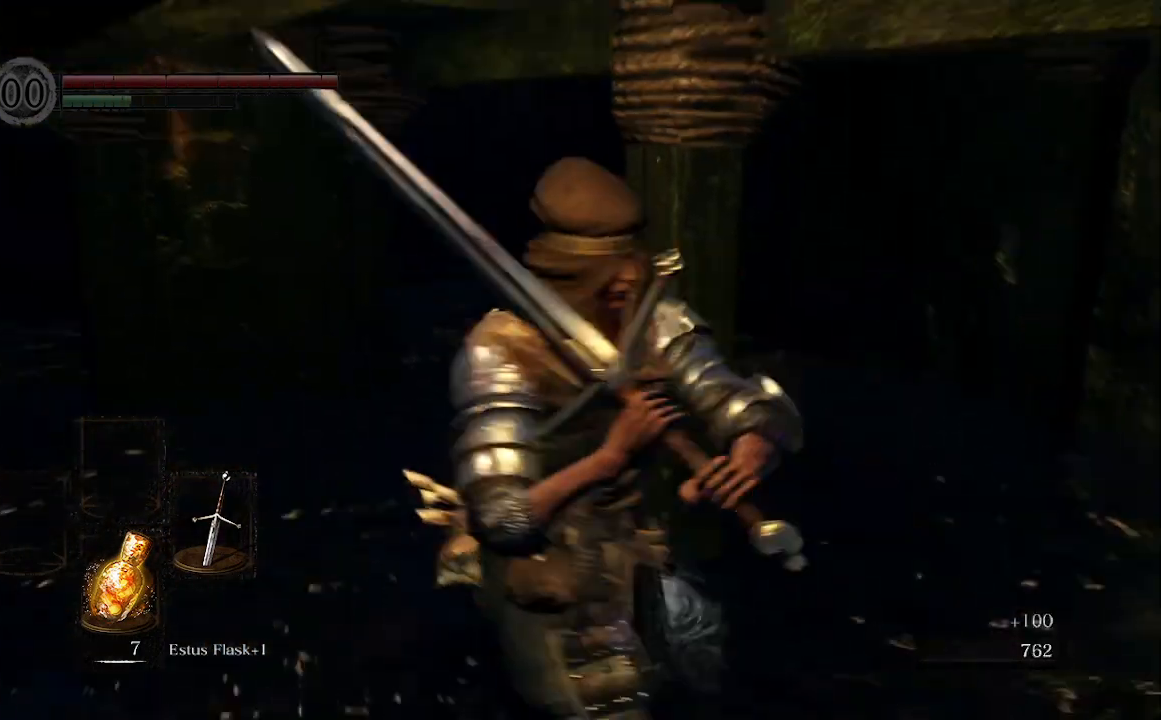
{"buttons": [], "left_stick": "up", "right_stick": "left", "events": [[167, "left_stick", "left"], [233, "left_stick", "up-left"], [367, "left_stick", "up"]]}
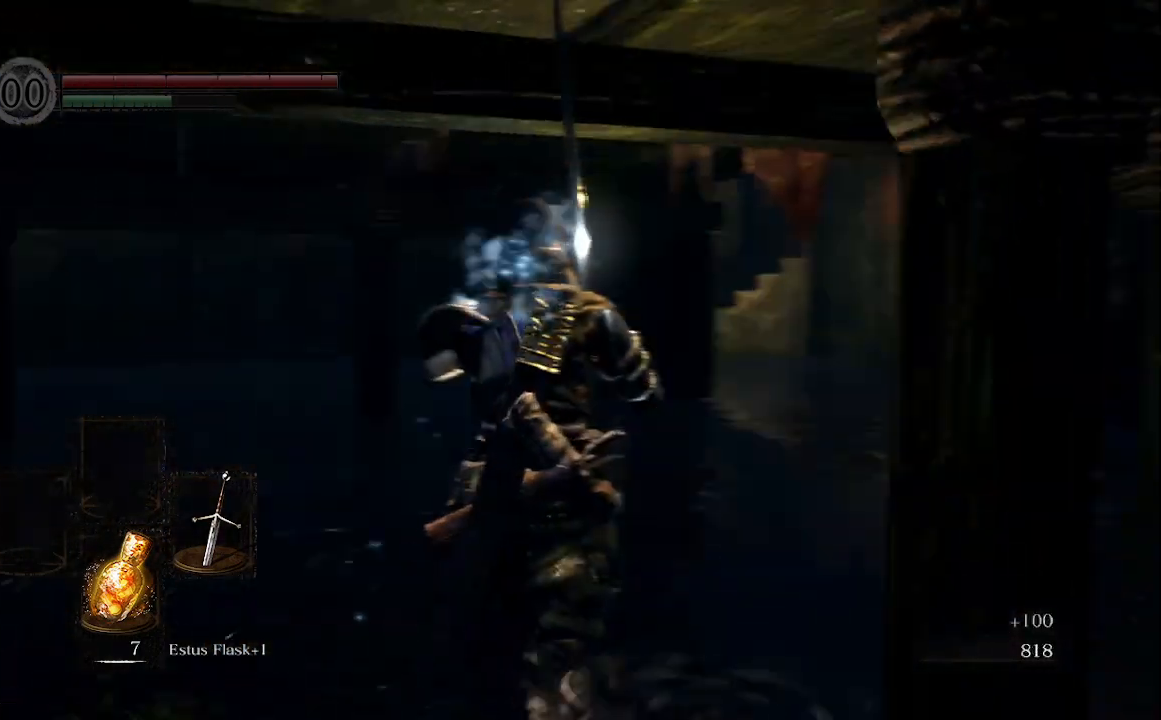
{"buttons": ["B"], "left_stick": "up", "right_stick": "center", "events": [[133, "right_stick", "center"], [200, "B", "down"]]}
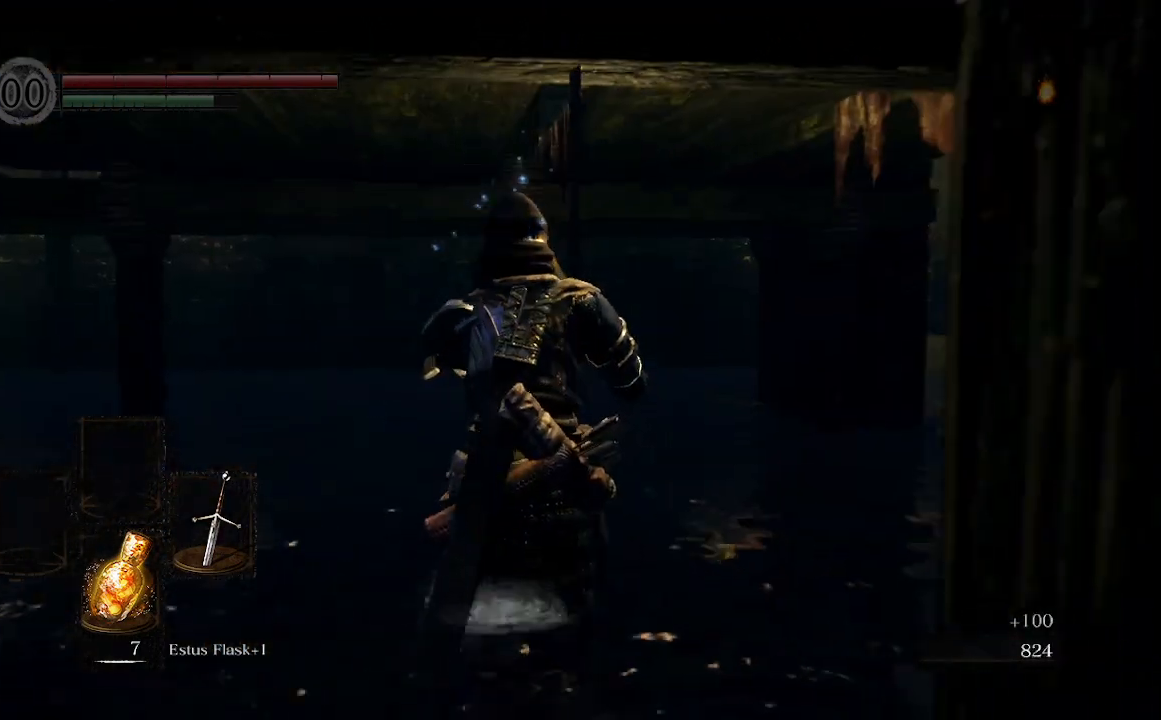
{"buttons": ["B"], "left_stick": "up", "right_stick": "center", "events": []}
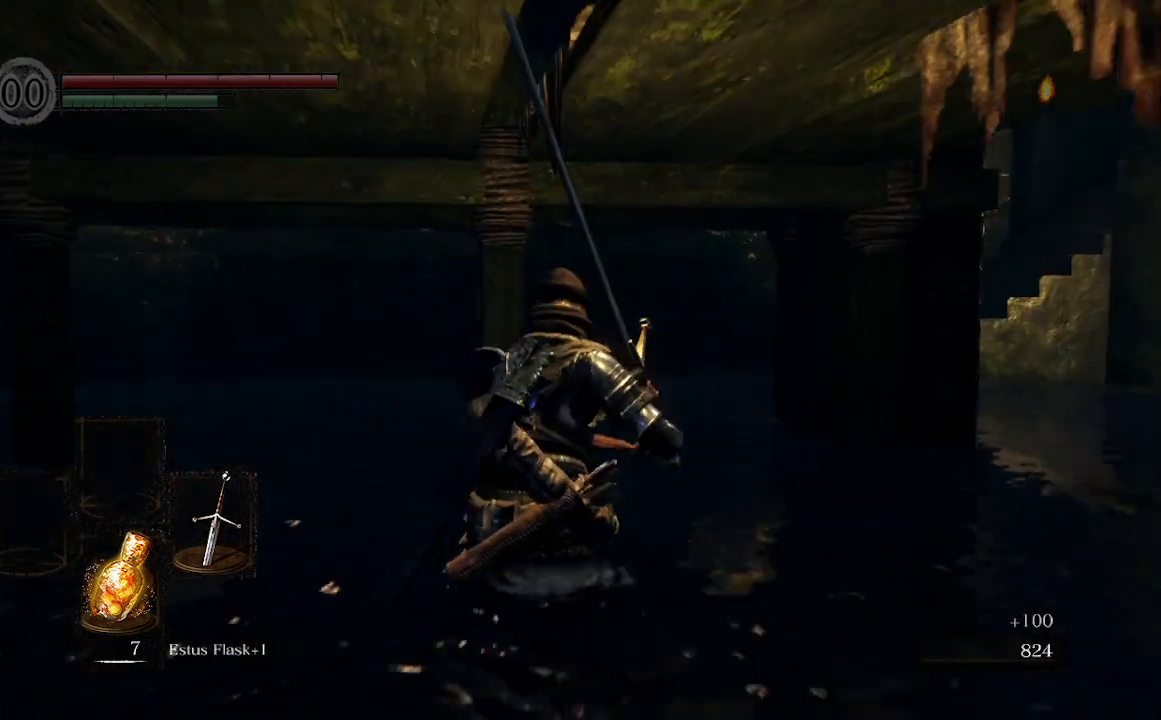
{"buttons": ["B"], "left_stick": "up", "right_stick": "center", "events": []}
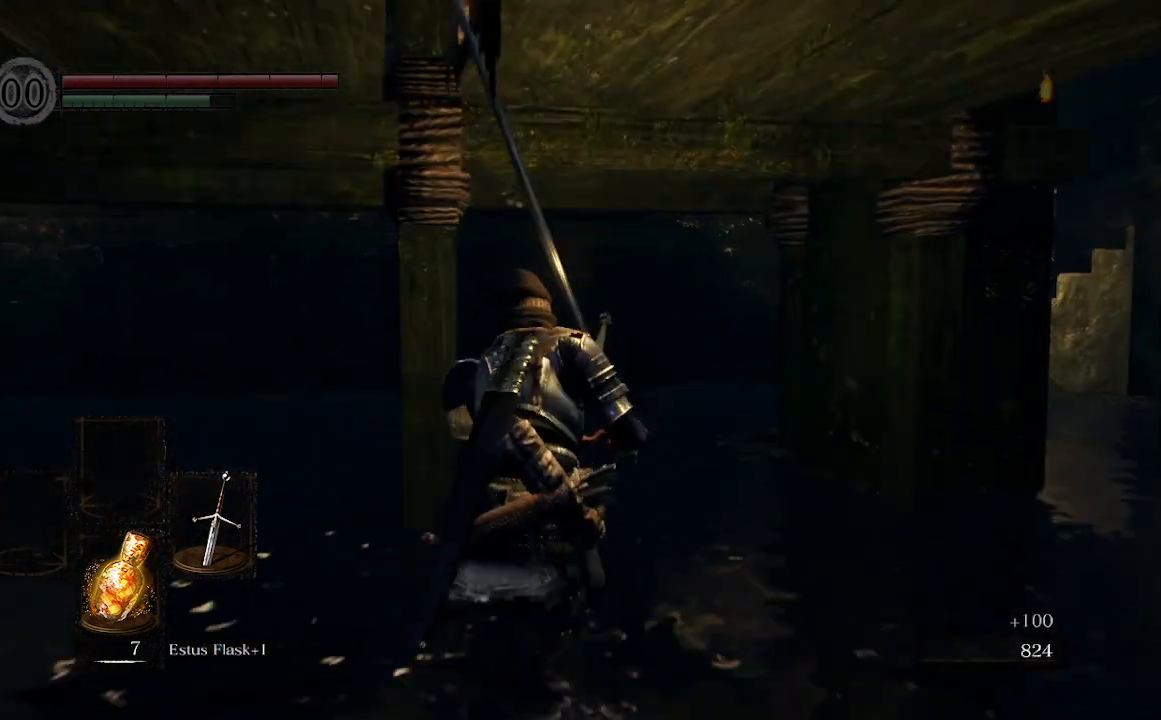
{"buttons": ["B"], "left_stick": "up", "right_stick": "center", "events": []}
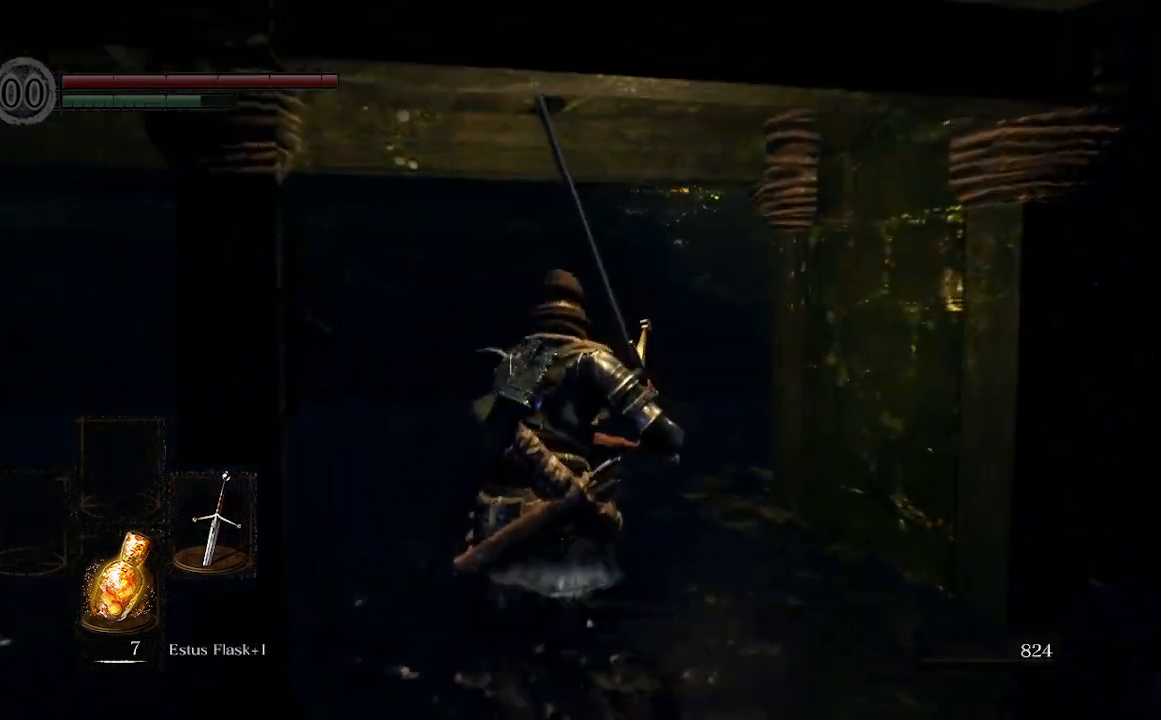
{"buttons": ["B"], "left_stick": "up", "right_stick": "right", "events": [[233, "right_stick", "right"]]}
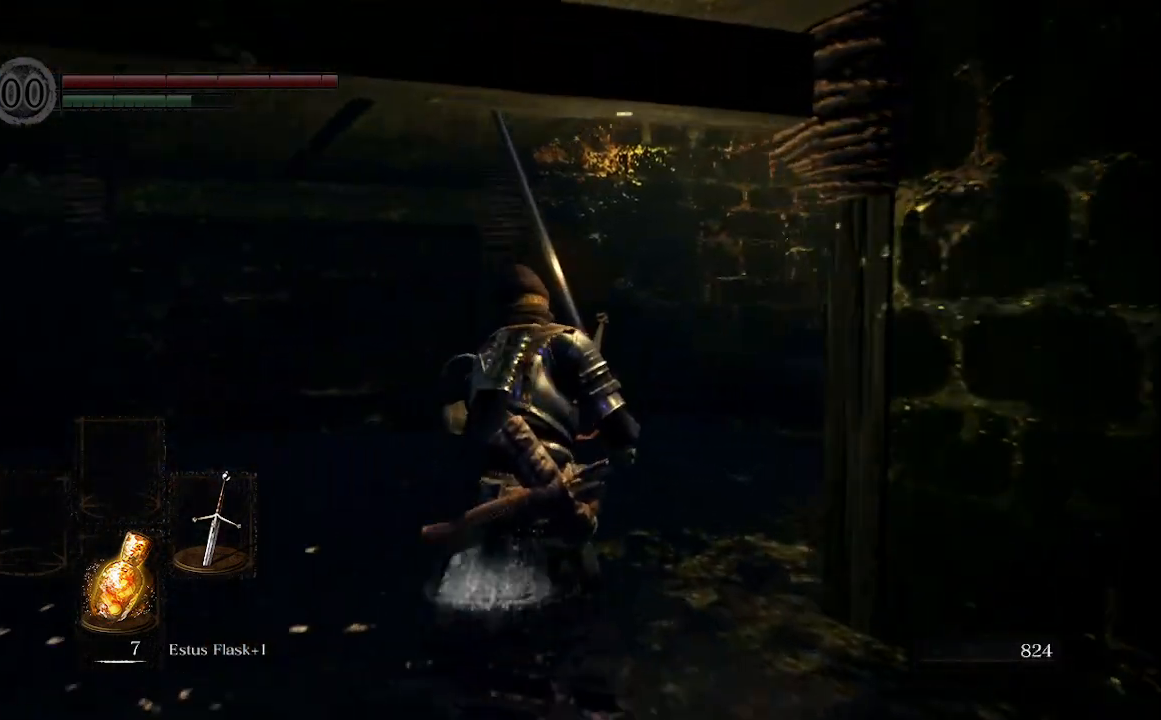
{"buttons": ["B"], "left_stick": "up", "right_stick": "right", "events": []}
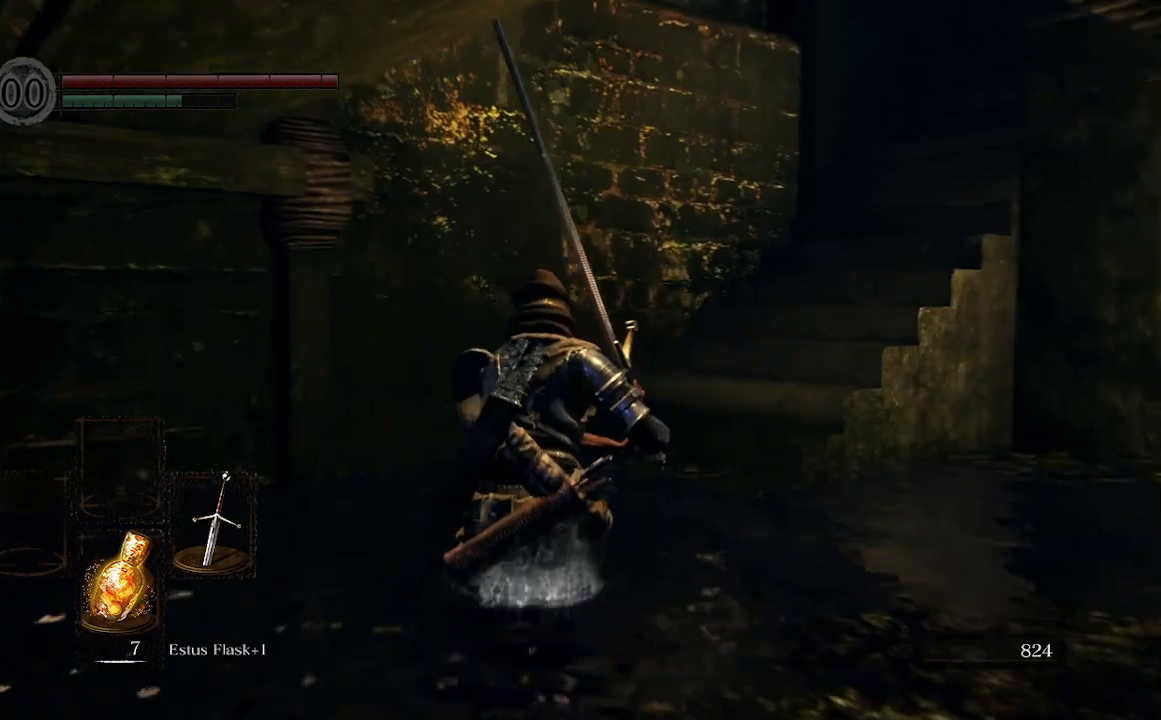
{"buttons": ["B"], "left_stick": "up", "right_stick": "right", "events": []}
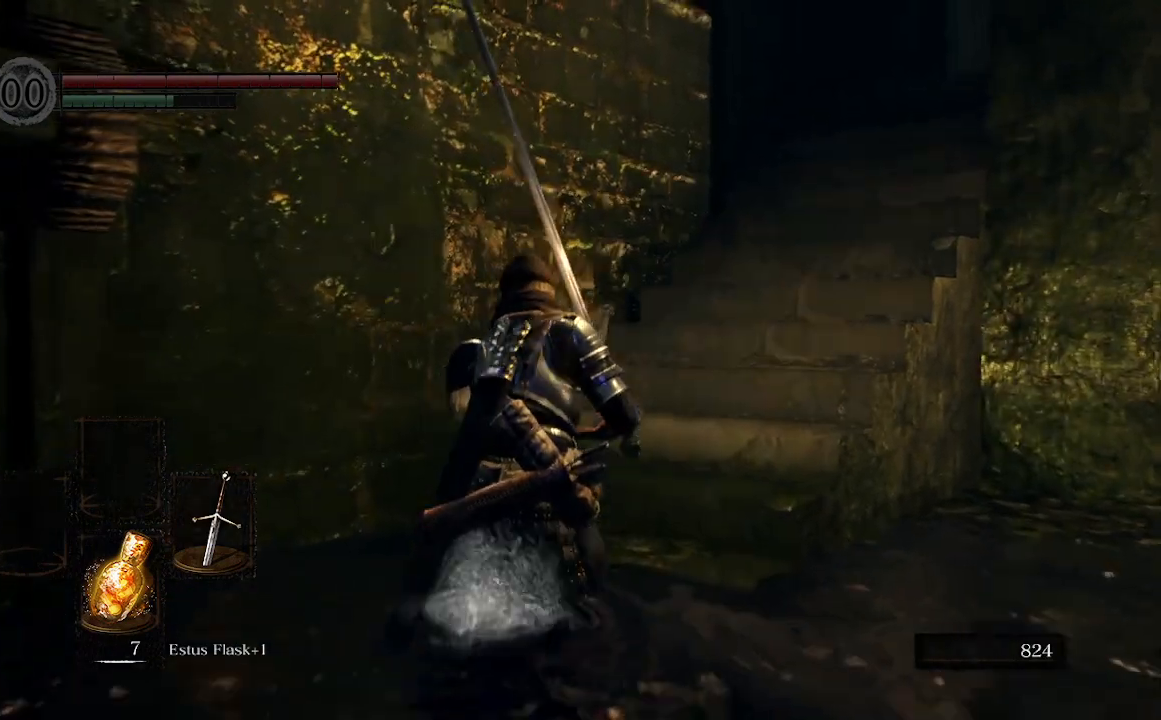
{"buttons": [], "left_stick": "up", "right_stick": "center", "events": [[167, "B", "up"], [267, "right_stick", "center"]]}
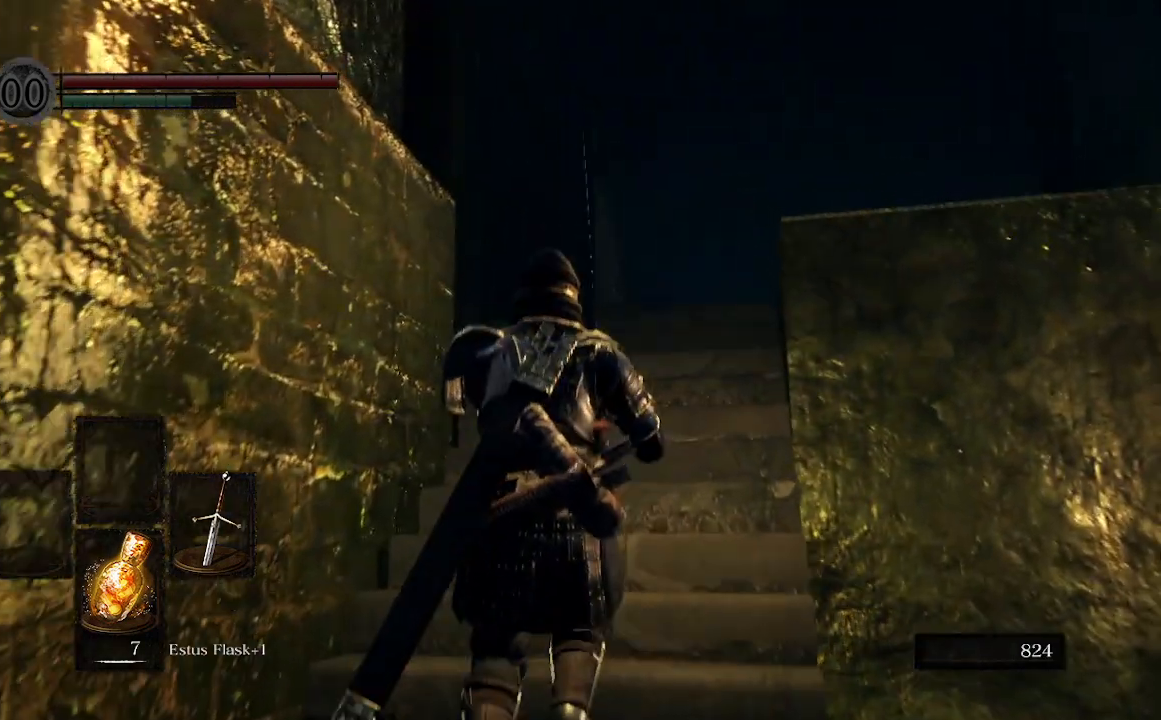
{"buttons": [], "left_stick": "up", "right_stick": "down", "events": [[67, "right_stick", "down"]]}
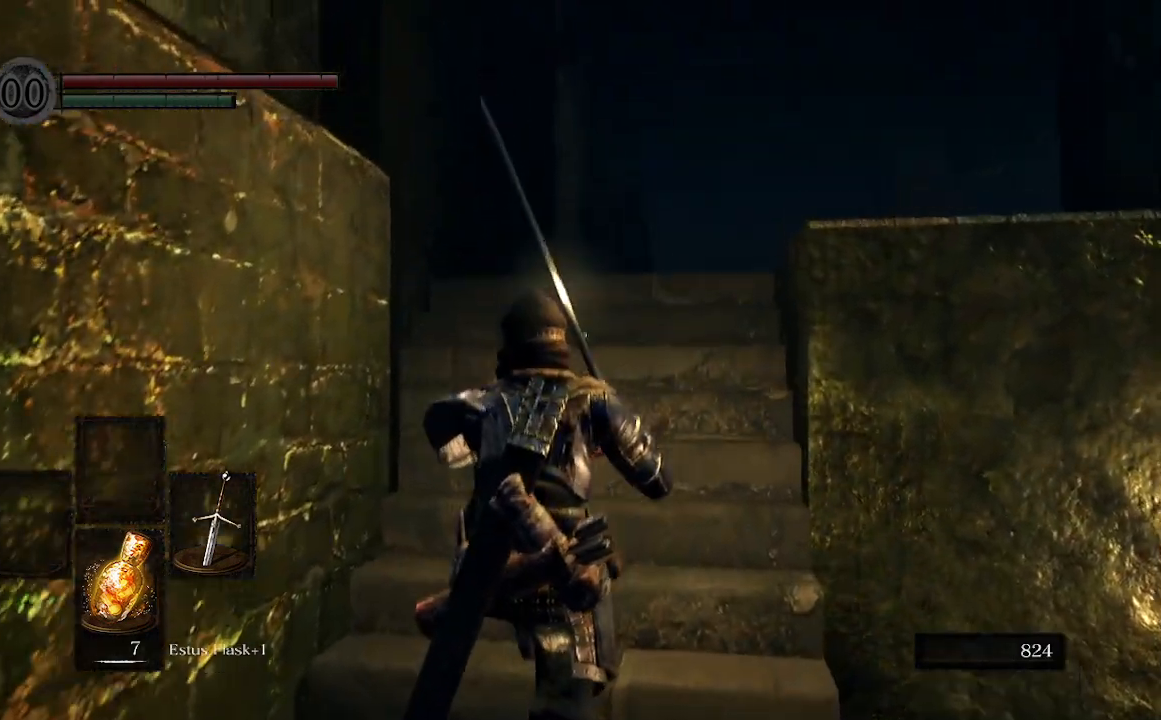
{"buttons": [], "left_stick": "up", "right_stick": "center", "events": [[133, "right_stick", "down-right"], [433, "right_stick", "center"]]}
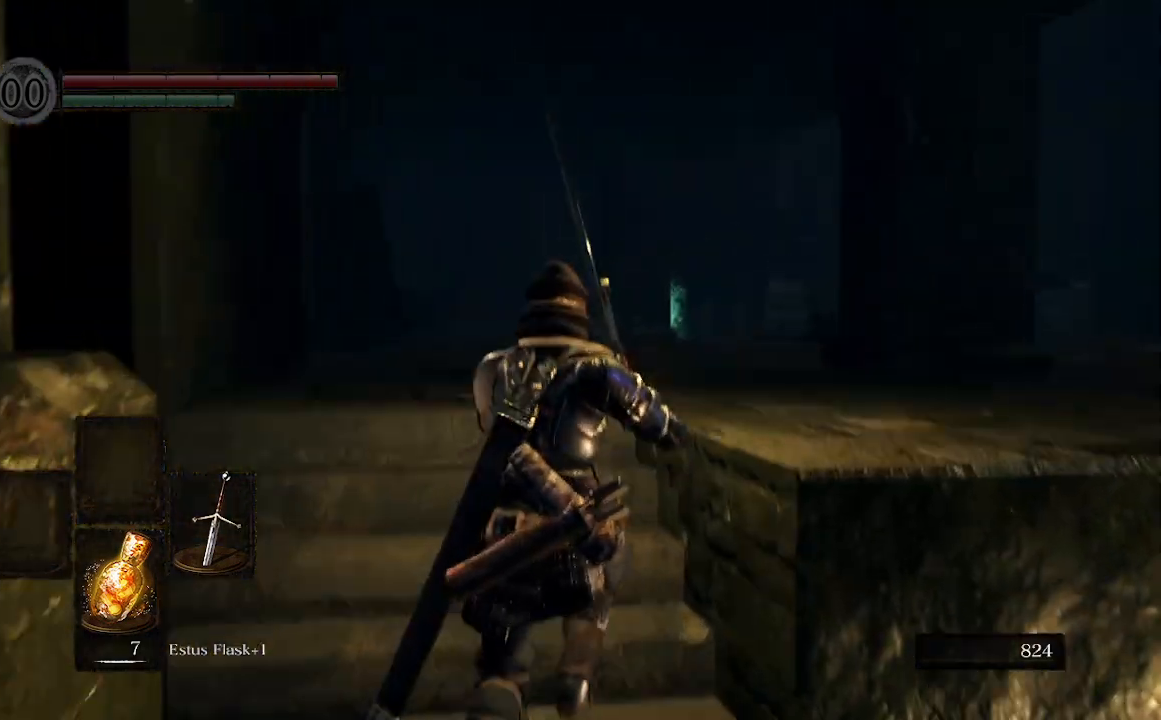
{"buttons": [], "left_stick": "up-left", "right_stick": "right", "events": [[333, "right_stick", "right"], [500, "left_stick", "up-left"]]}
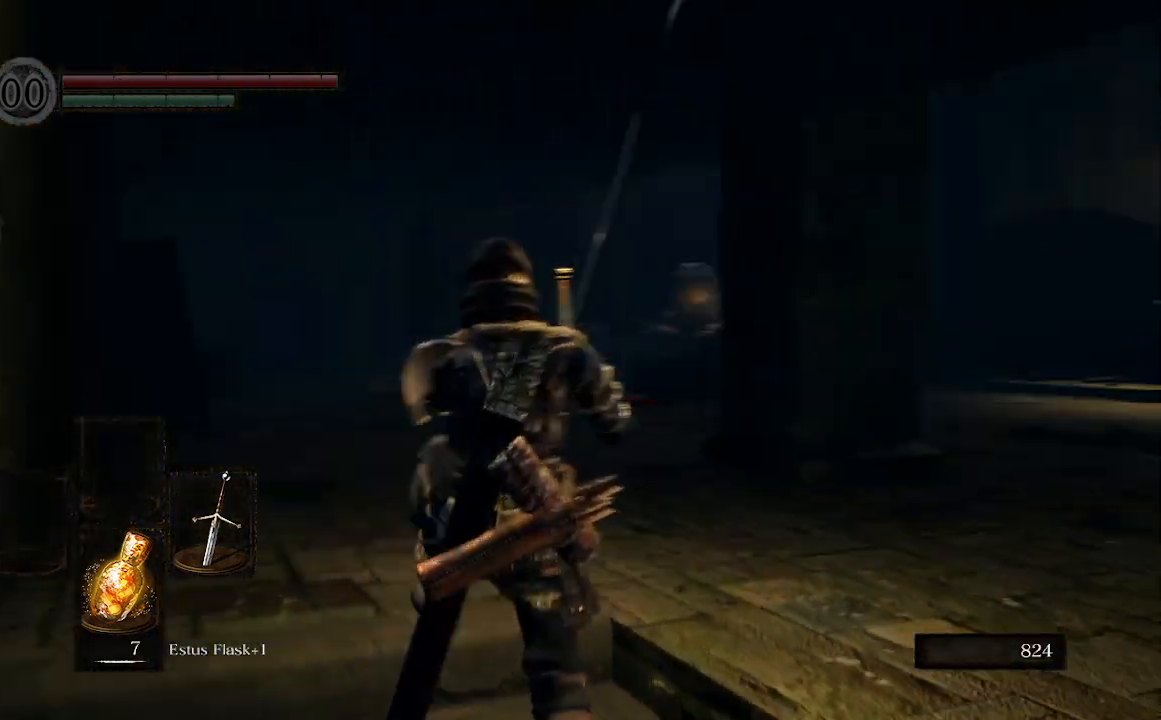
{"buttons": [], "left_stick": "up-left", "right_stick": "right", "events": [[133, "right_stick", "center"], [500, "right_stick", "right"]]}
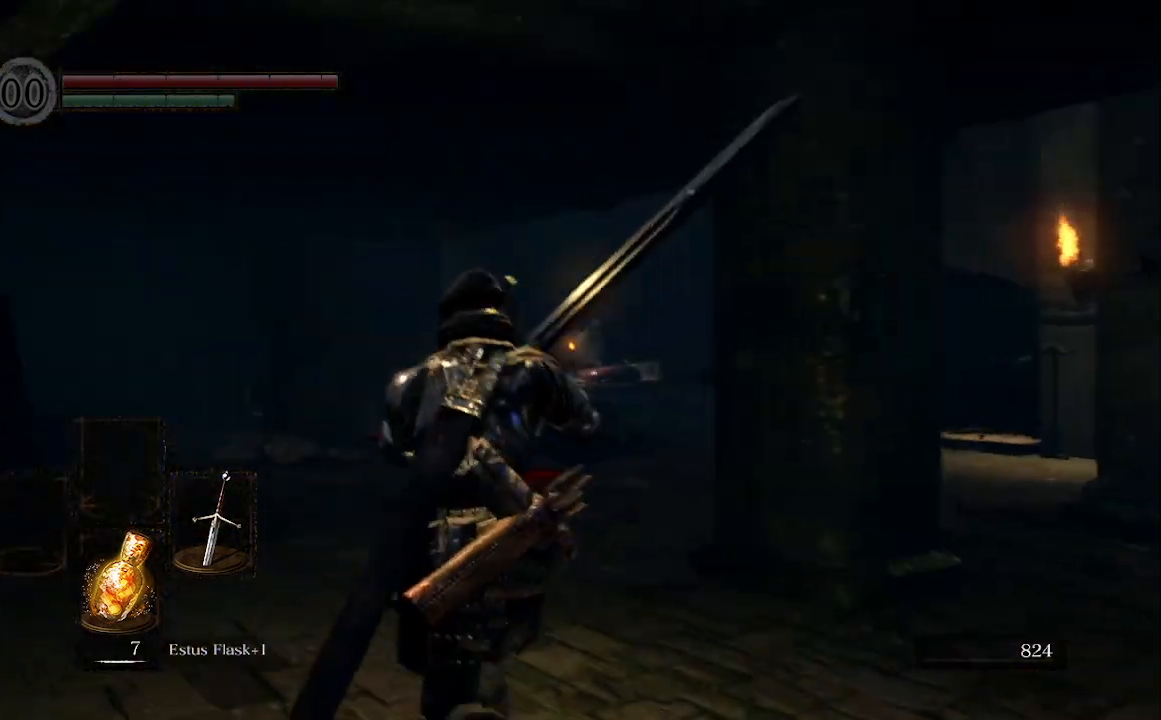
{"buttons": [], "left_stick": "up-left", "right_stick": "right", "events": []}
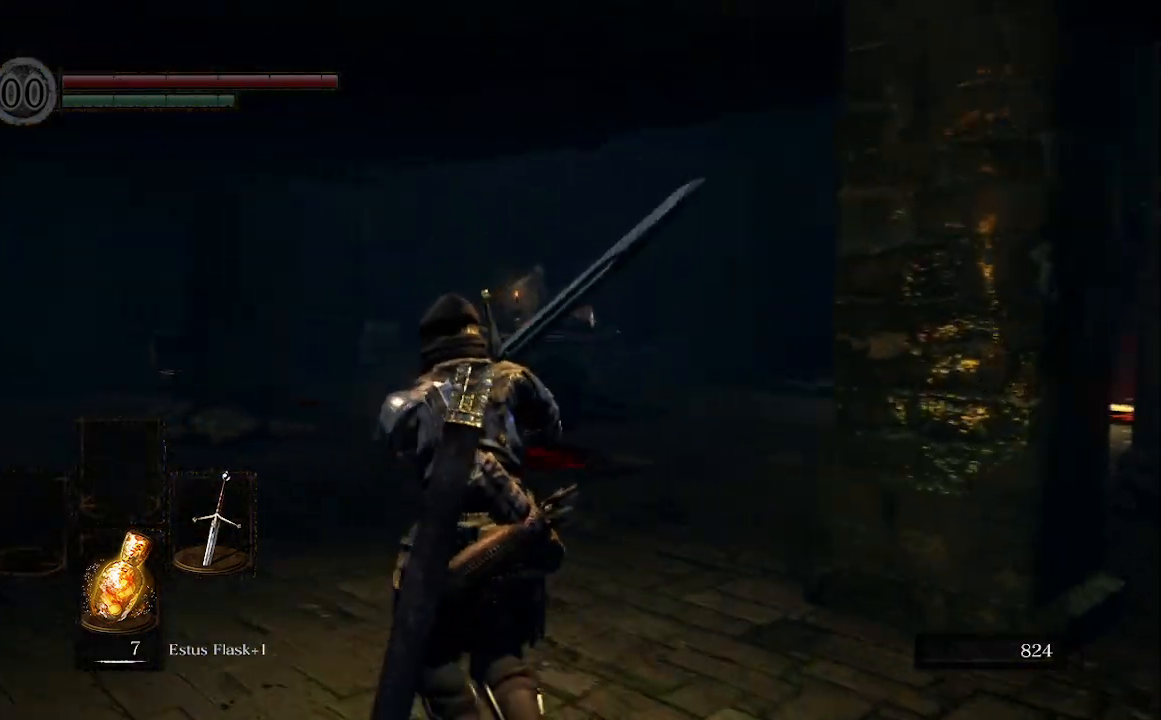
{"buttons": [], "left_stick": "up-left", "right_stick": "right", "events": []}
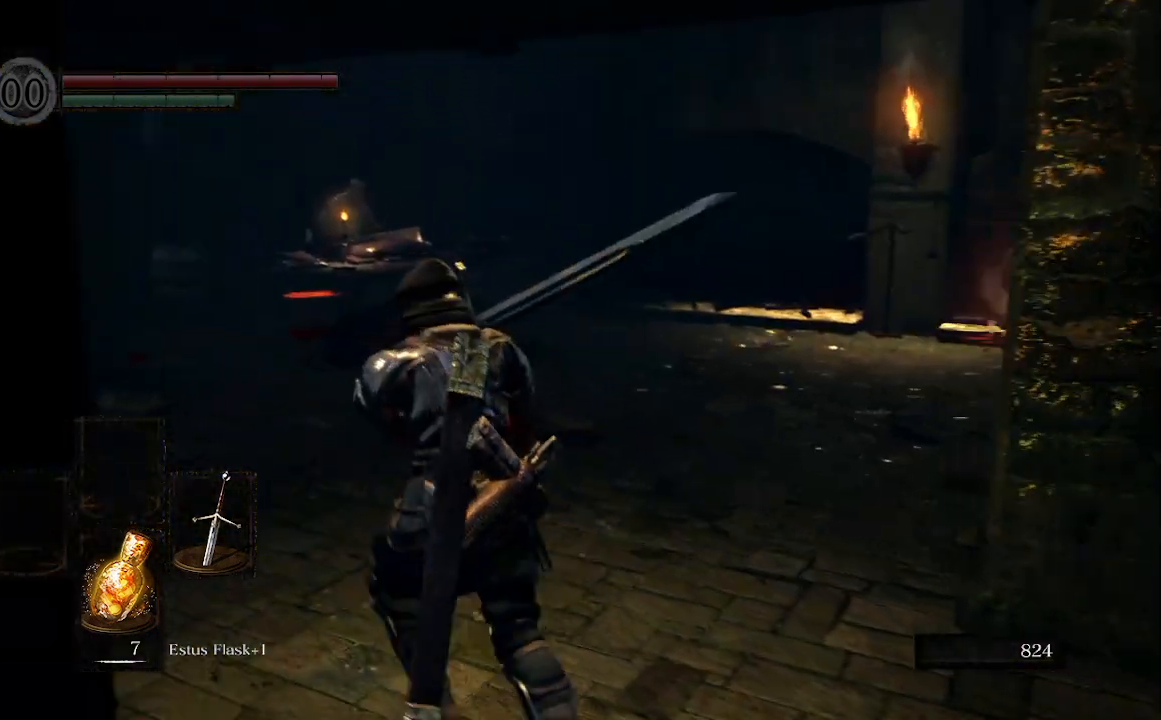
{"buttons": [], "left_stick": "up-left", "right_stick": "right", "events": []}
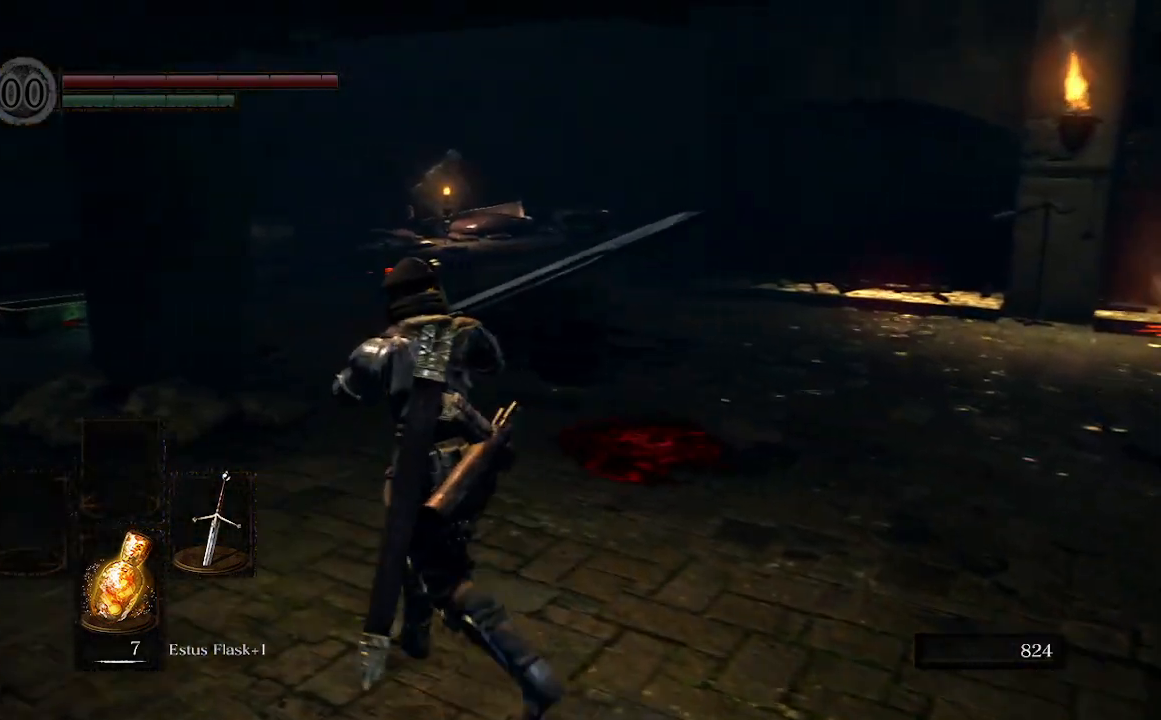
{"buttons": [], "left_stick": "up-left", "right_stick": "right", "events": []}
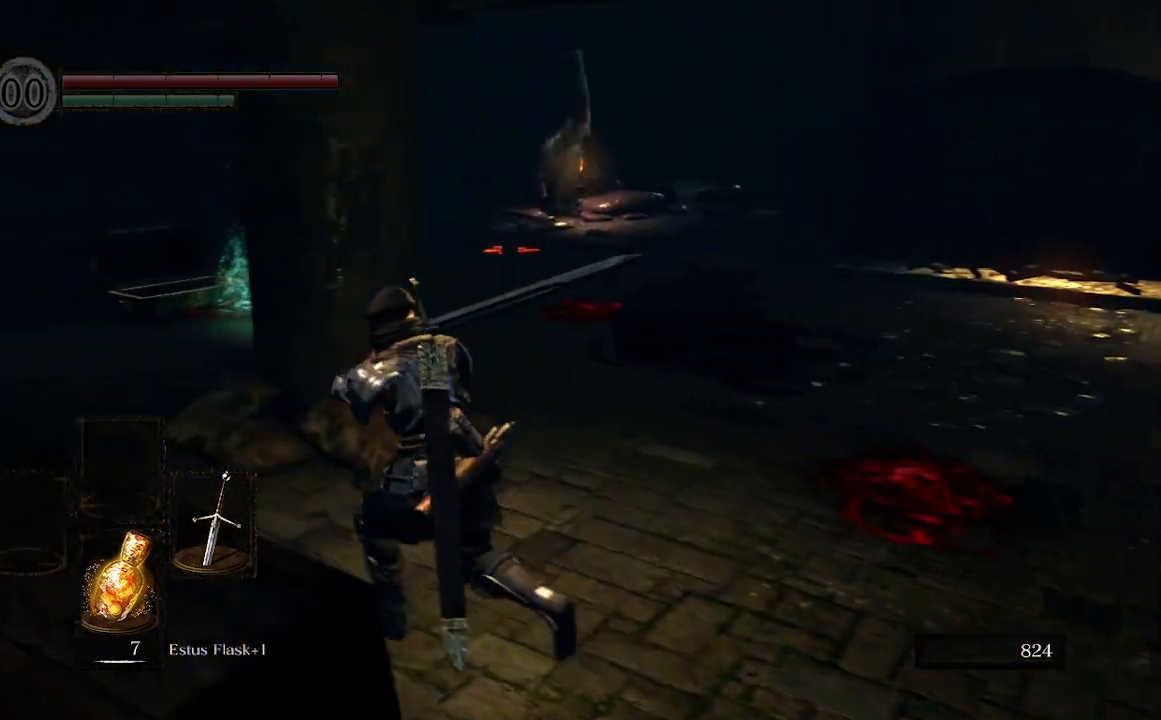
{"buttons": [], "left_stick": "up-left", "right_stick": "right", "events": []}